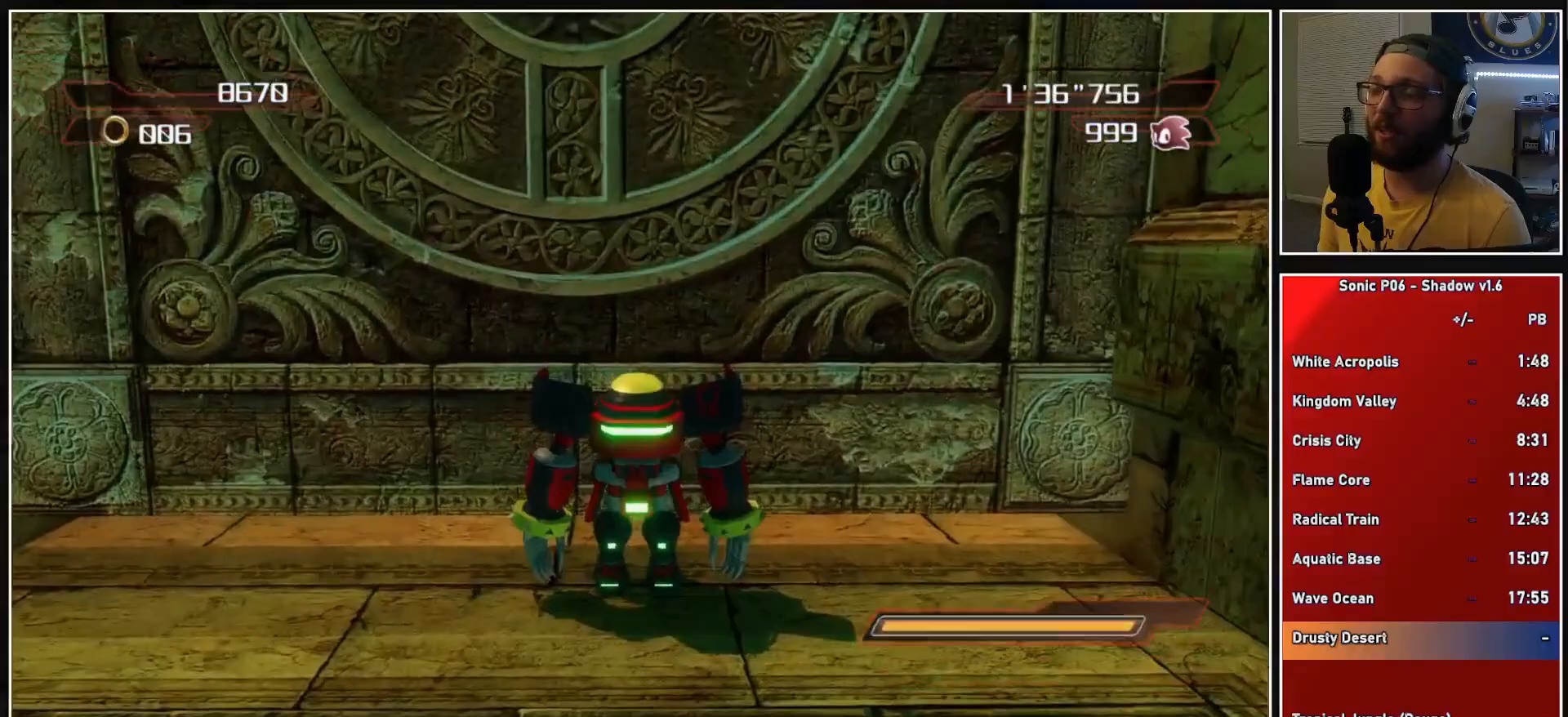
Gameplay with a controller (Xbox layout); each line is a JSON object with the inputs held at the frame after it. "events" lists button and stick changes between this image and that frame as [ms after this image, input, new state], when the widget could be followed in between.
{"buttons": [], "left_stick": "up", "right_stick": "center", "events": []}
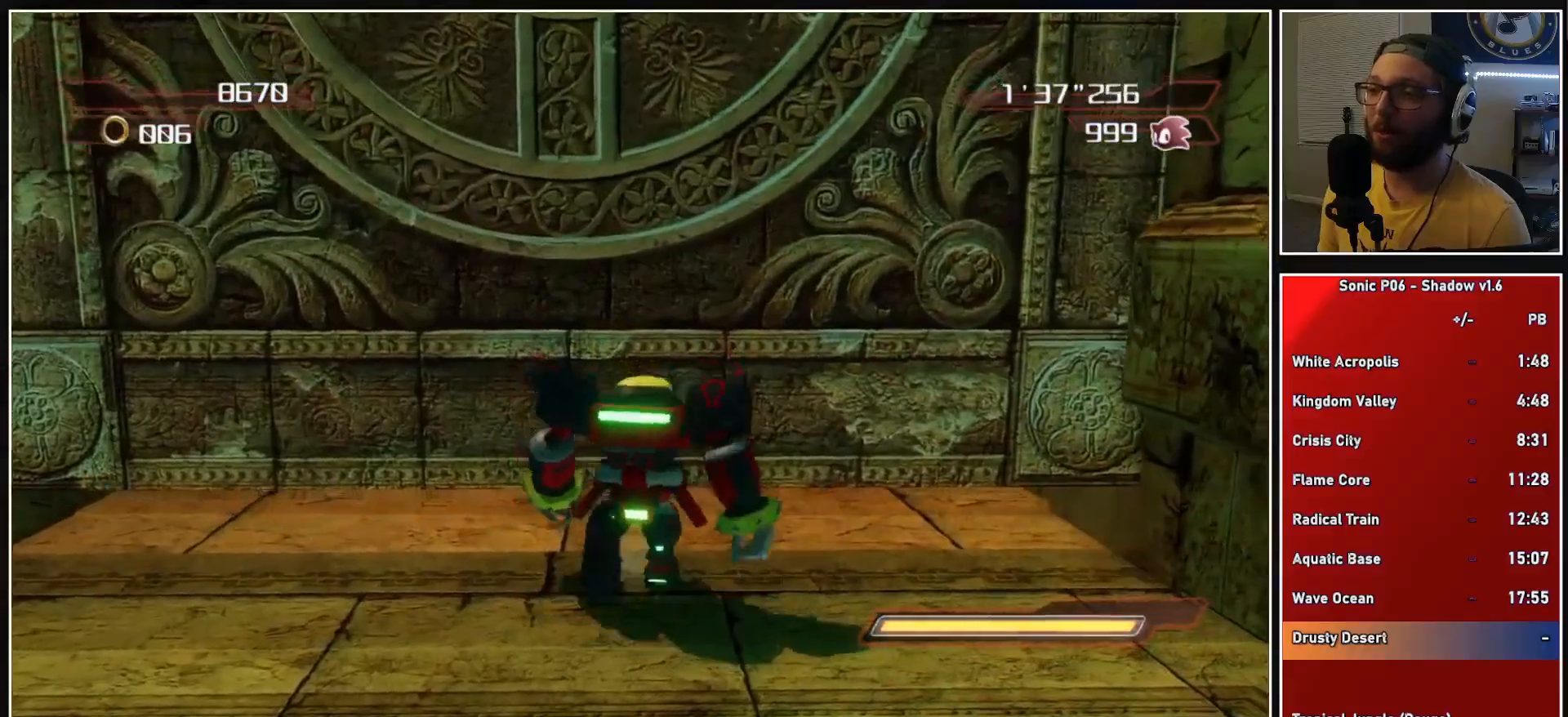
{"buttons": [], "left_stick": "up", "right_stick": "center", "events": []}
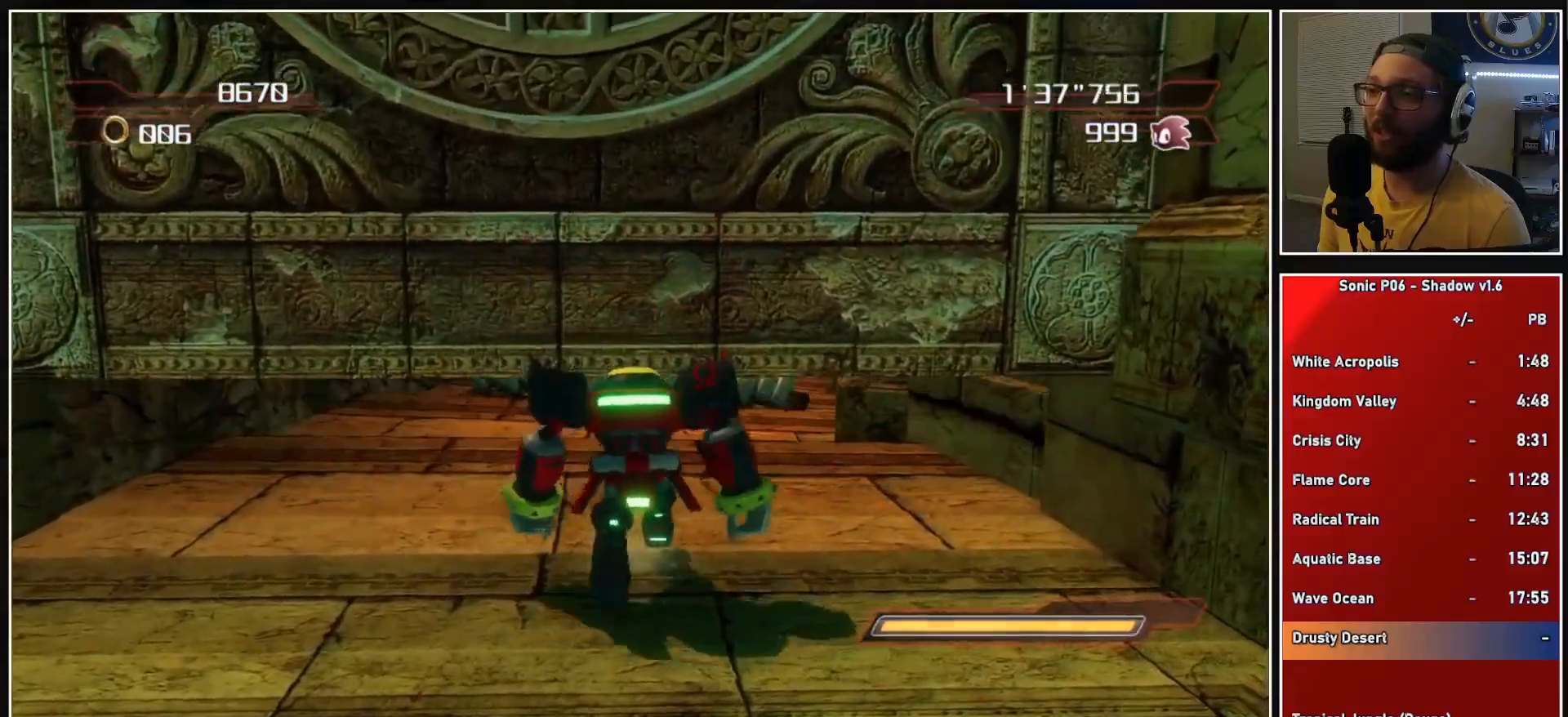
{"buttons": [], "left_stick": "up", "right_stick": "down-left", "events": [[217, "right_stick", "down"], [333, "right_stick", "down-left"]]}
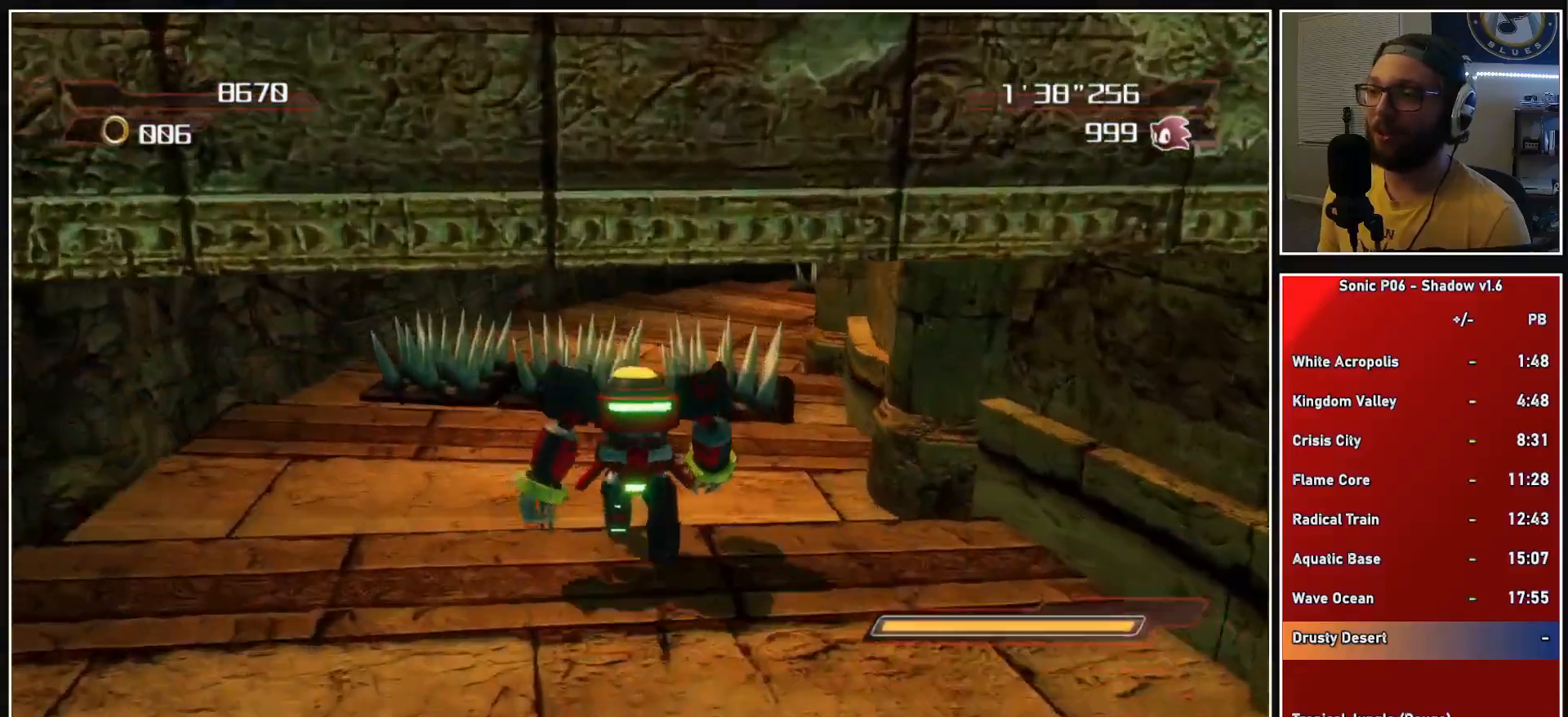
{"buttons": [], "left_stick": "up", "right_stick": "center", "events": [[67, "right_stick", "center"], [300, "A", "down"], [383, "A", "up"]]}
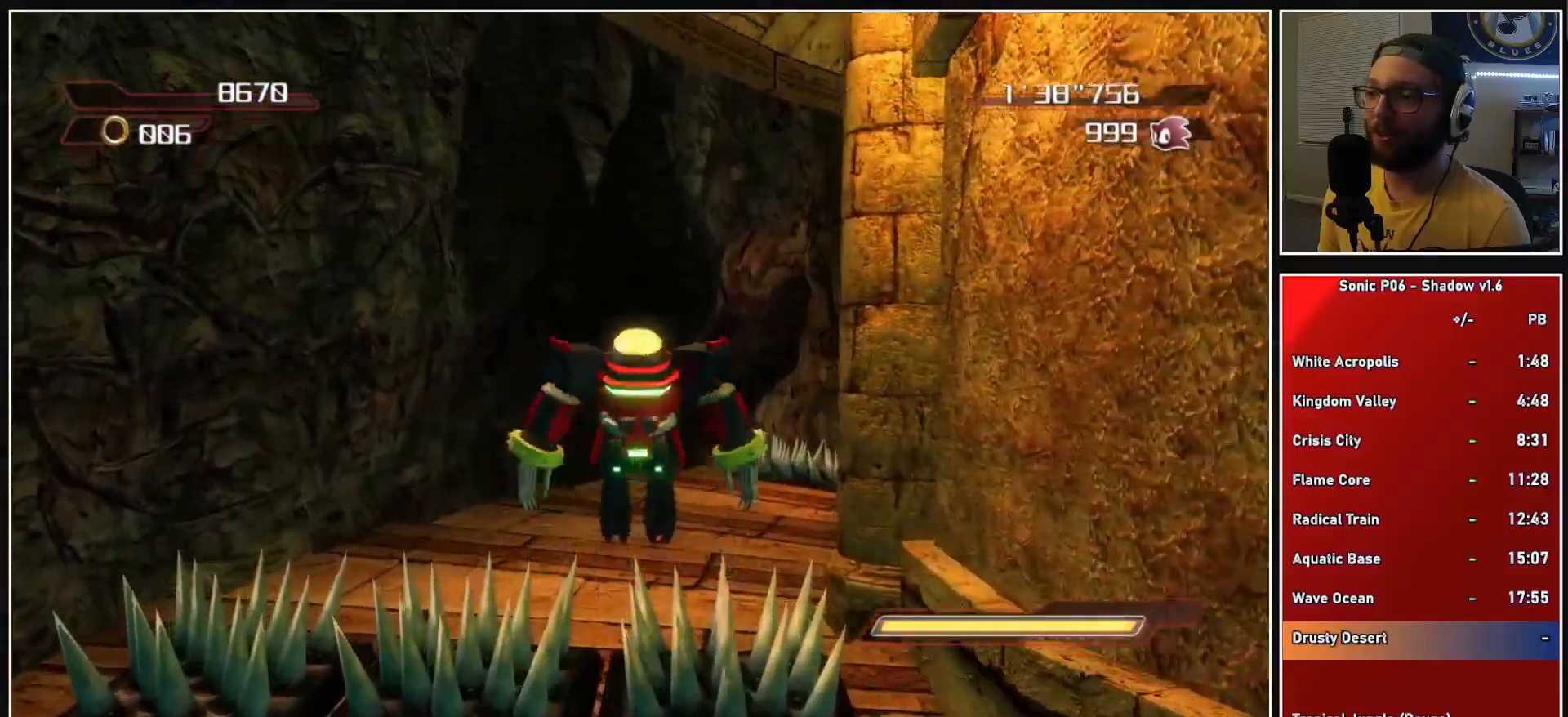
{"buttons": [], "left_stick": "up", "right_stick": "center", "events": [[250, "right_stick", "left"], [467, "right_stick", "center"]]}
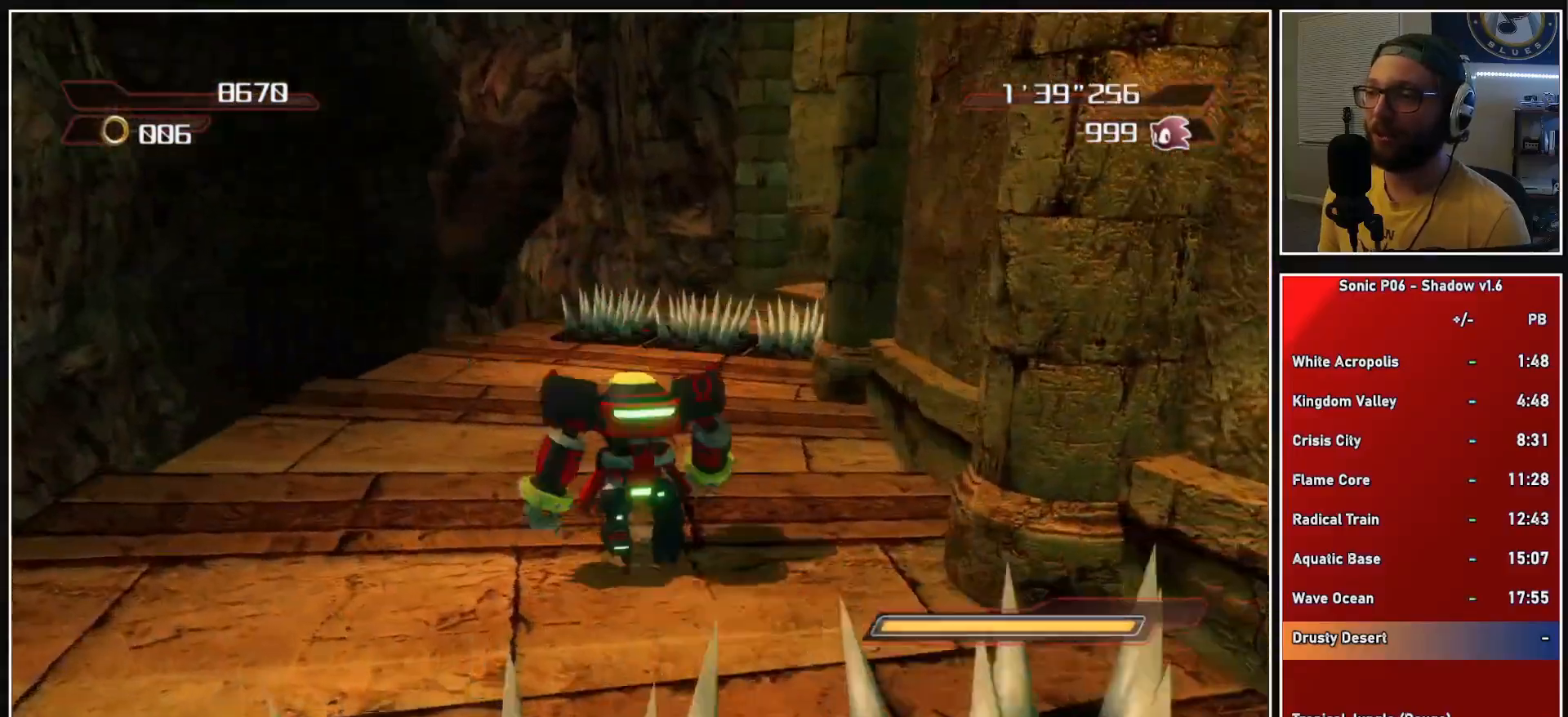
{"buttons": [], "left_stick": "up", "right_stick": "center", "events": []}
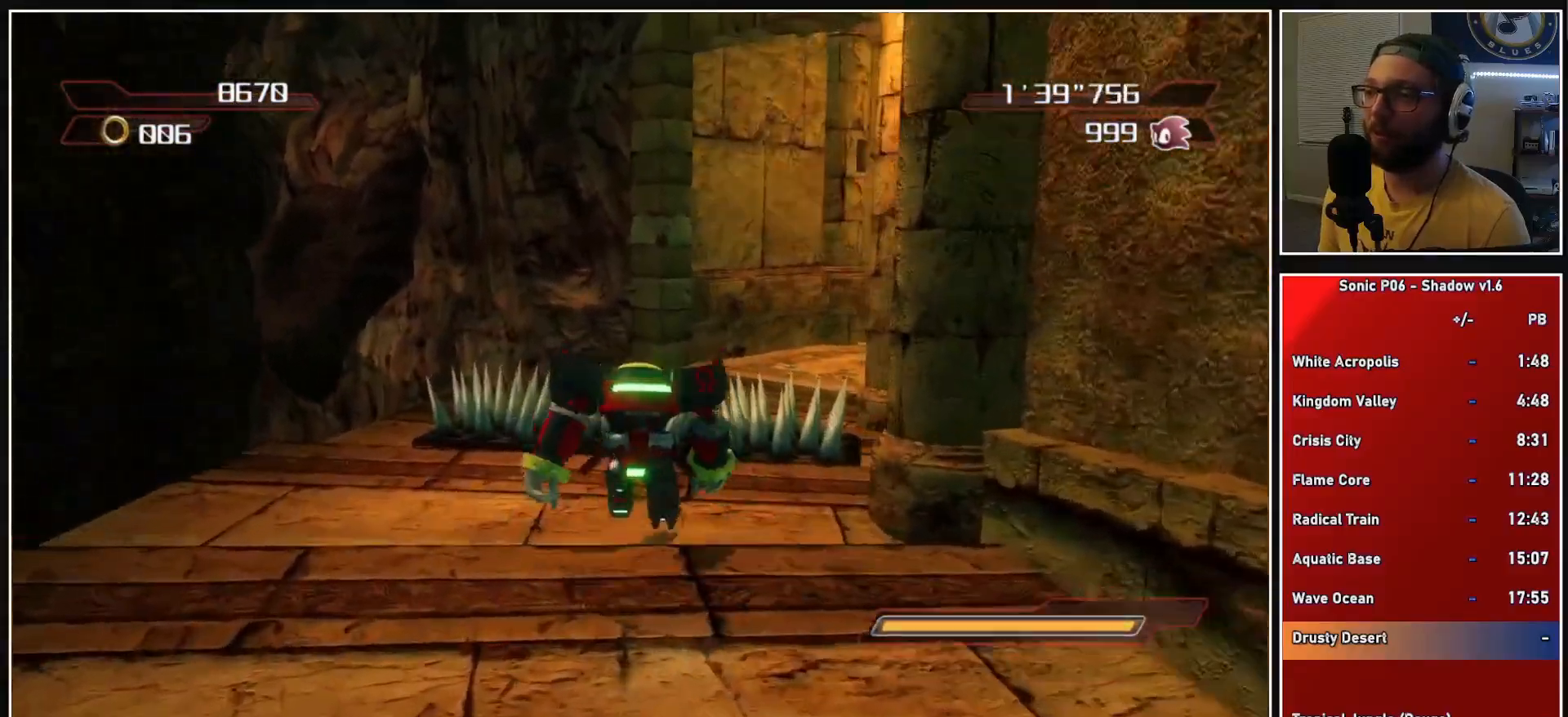
{"buttons": [], "left_stick": "up", "right_stick": "center", "events": [[133, "A", "down"], [217, "A", "up"]]}
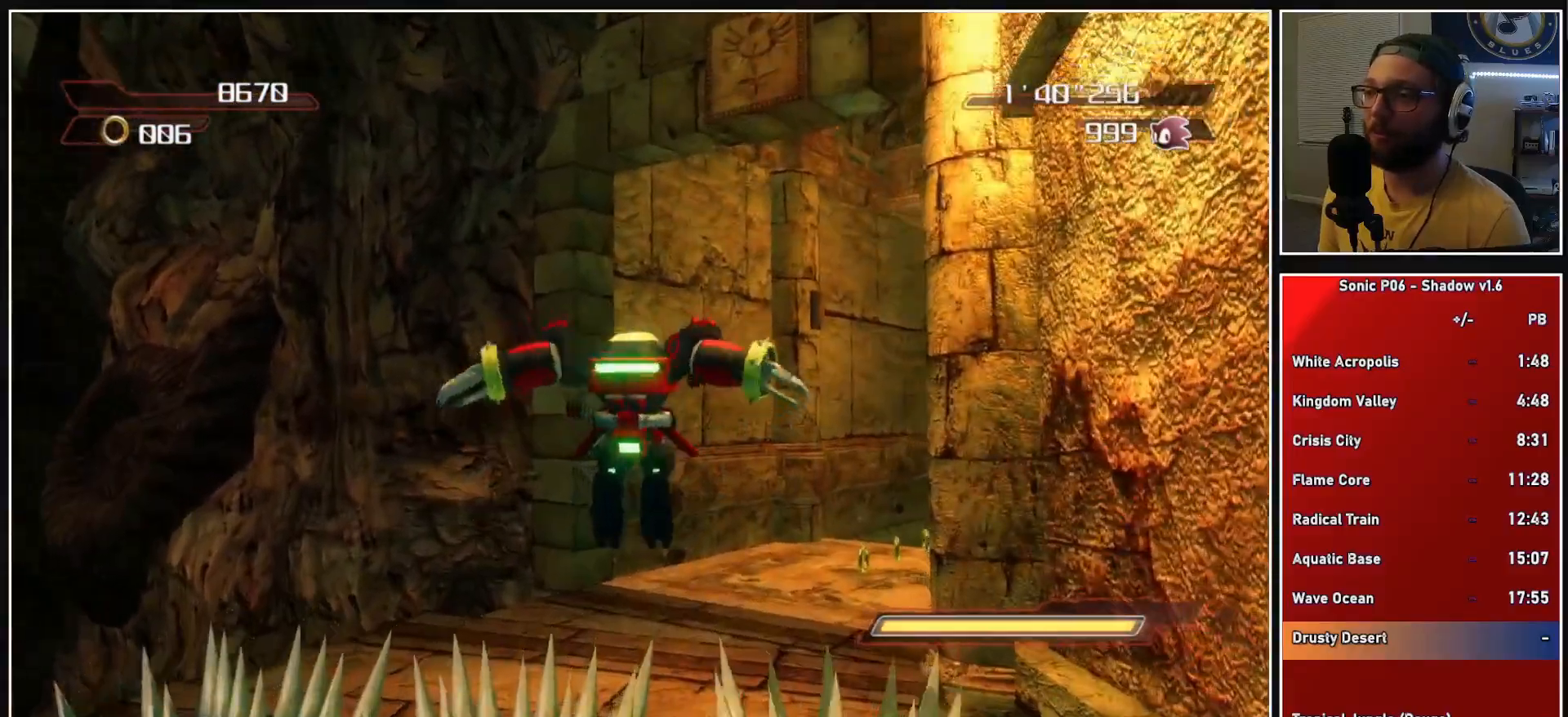
{"buttons": [], "left_stick": "up", "right_stick": "center", "events": [[83, "right_stick", "left"], [250, "right_stick", "center"]]}
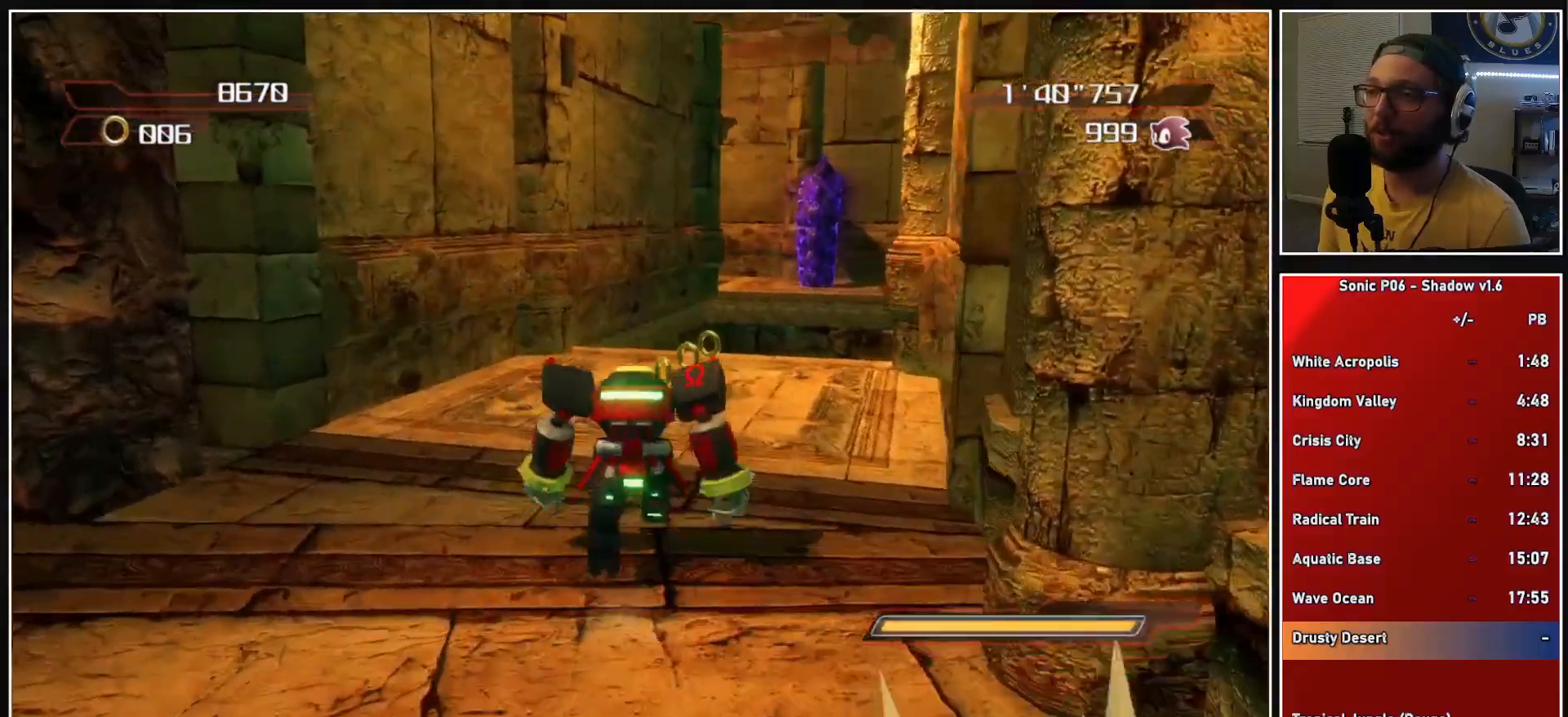
{"buttons": [], "left_stick": "up", "right_stick": "down-right", "events": [[500, "right_stick", "down-right"]]}
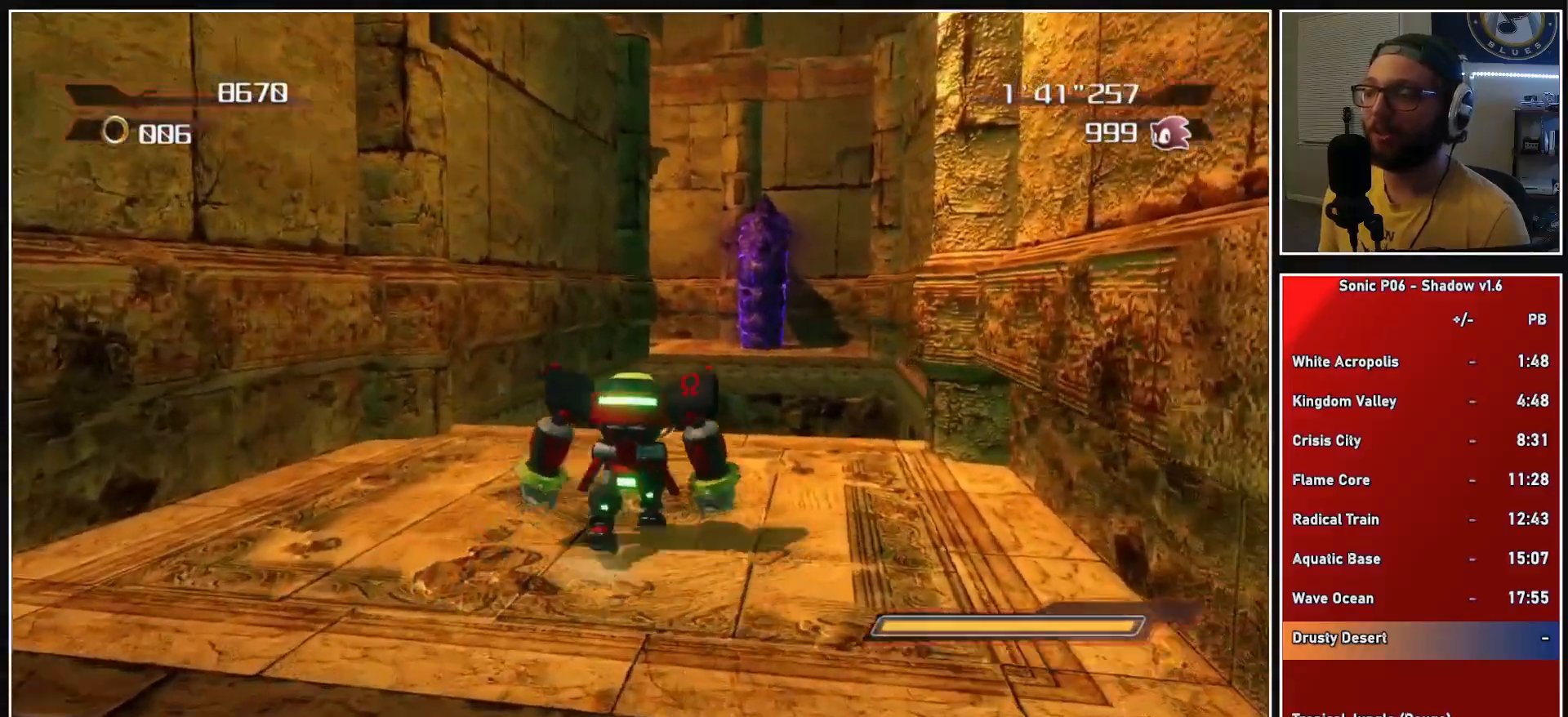
{"buttons": ["A"], "left_stick": "up", "right_stick": "center", "events": [[83, "left_stick", "up-right"], [200, "left_stick", "up"], [217, "right_stick", "center"], [283, "A", "down"]]}
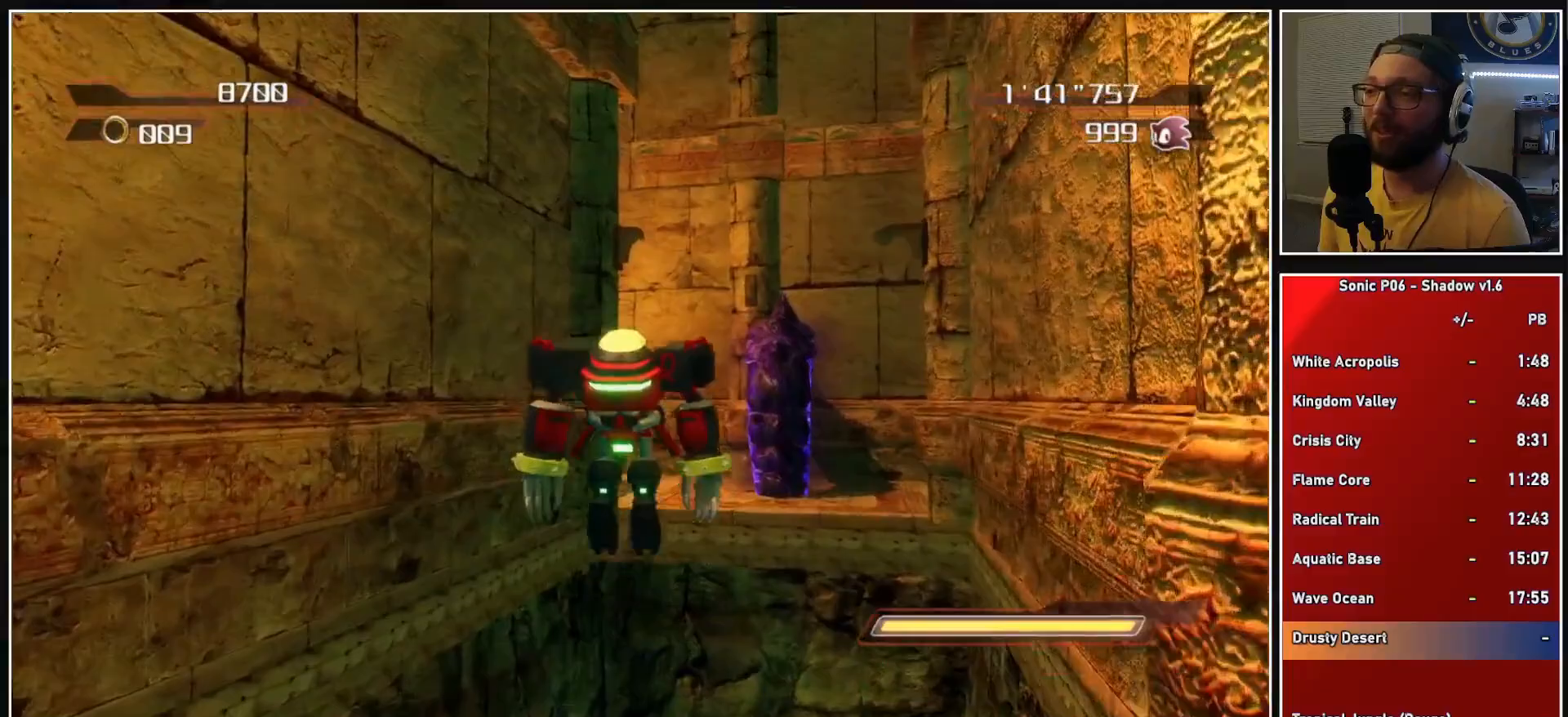
{"buttons": [], "left_stick": "up", "right_stick": "center", "events": [[350, "A", "up"]]}
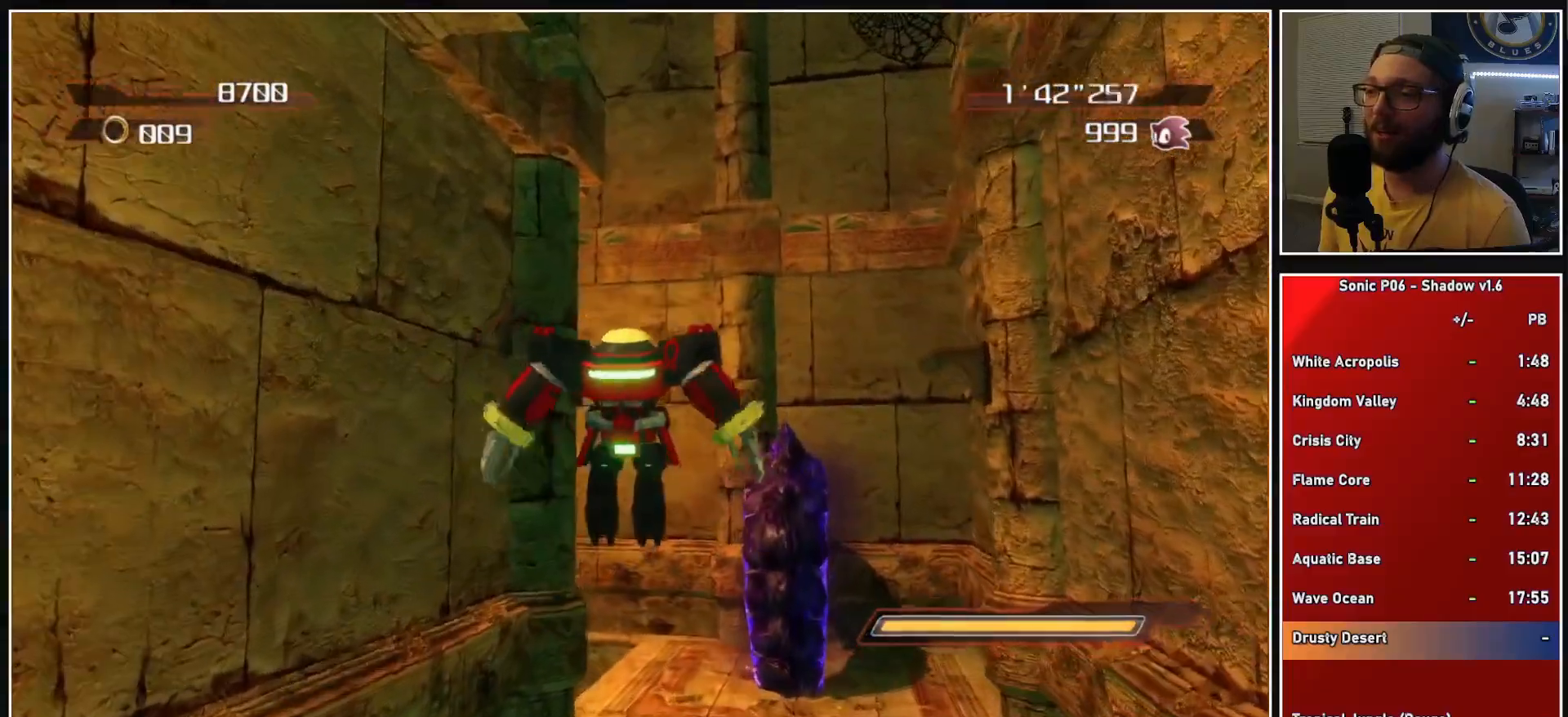
{"buttons": ["A"], "left_stick": "up", "right_stick": "center", "events": [[250, "A", "down"], [367, "A", "up"], [417, "A", "down"]]}
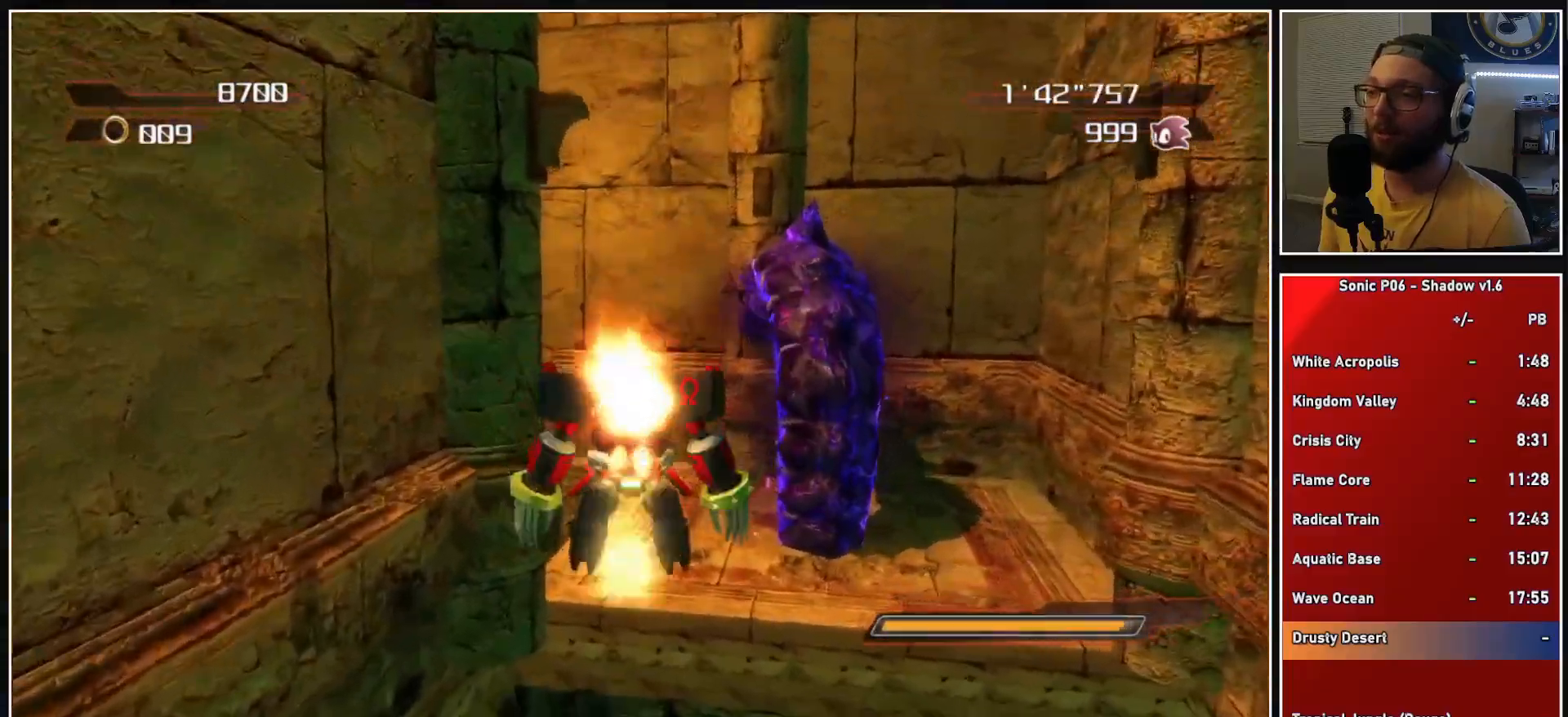
{"buttons": ["A"], "left_stick": "up", "right_stick": "center", "events": [[33, "A", "up"], [100, "A", "down"], [183, "A", "up"], [267, "A", "down"], [350, "A", "up"], [433, "A", "down"]]}
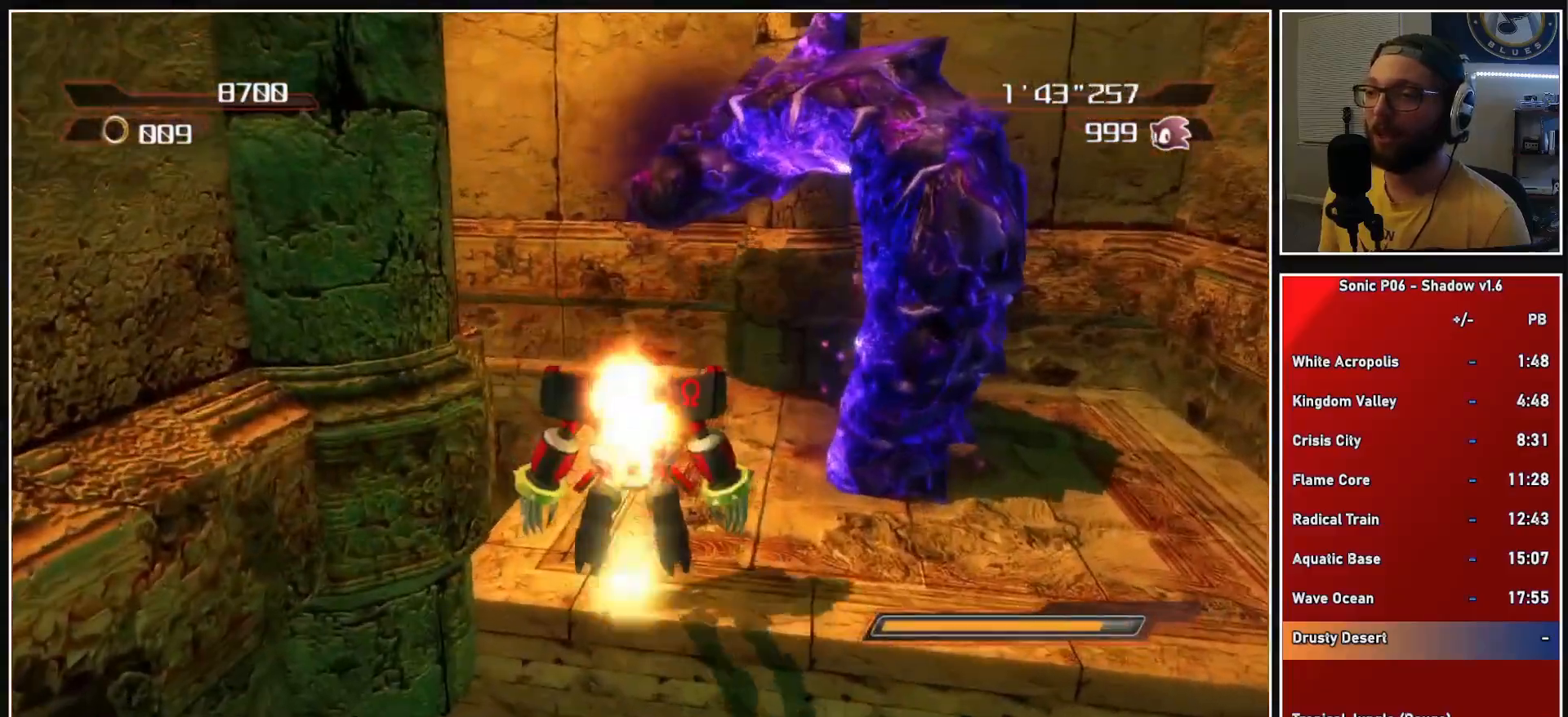
{"buttons": ["A", "X"], "left_stick": "up", "right_stick": "center", "events": [[17, "A", "up"], [250, "A", "down"], [250, "X", "down"]]}
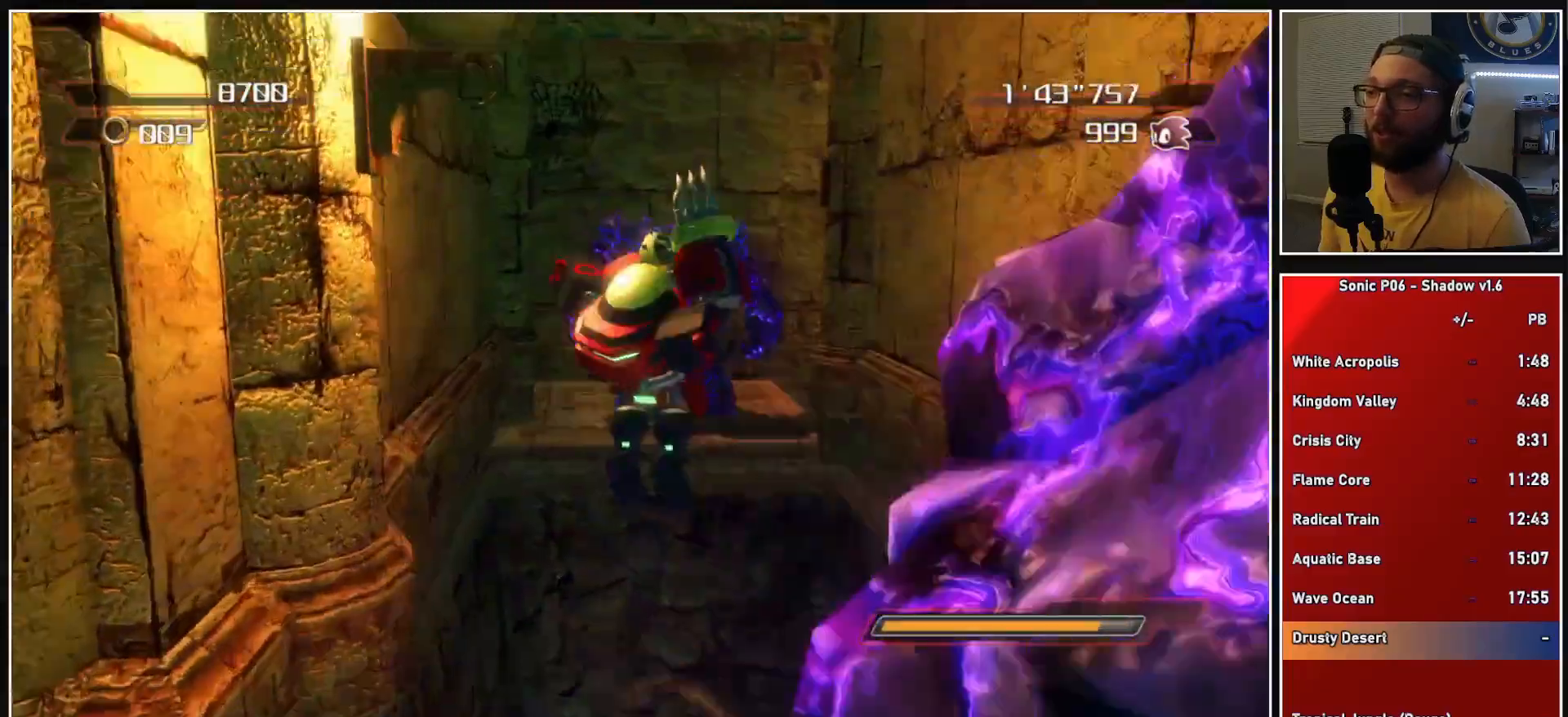
{"buttons": ["A", "X"], "left_stick": "up", "right_stick": "center", "events": []}
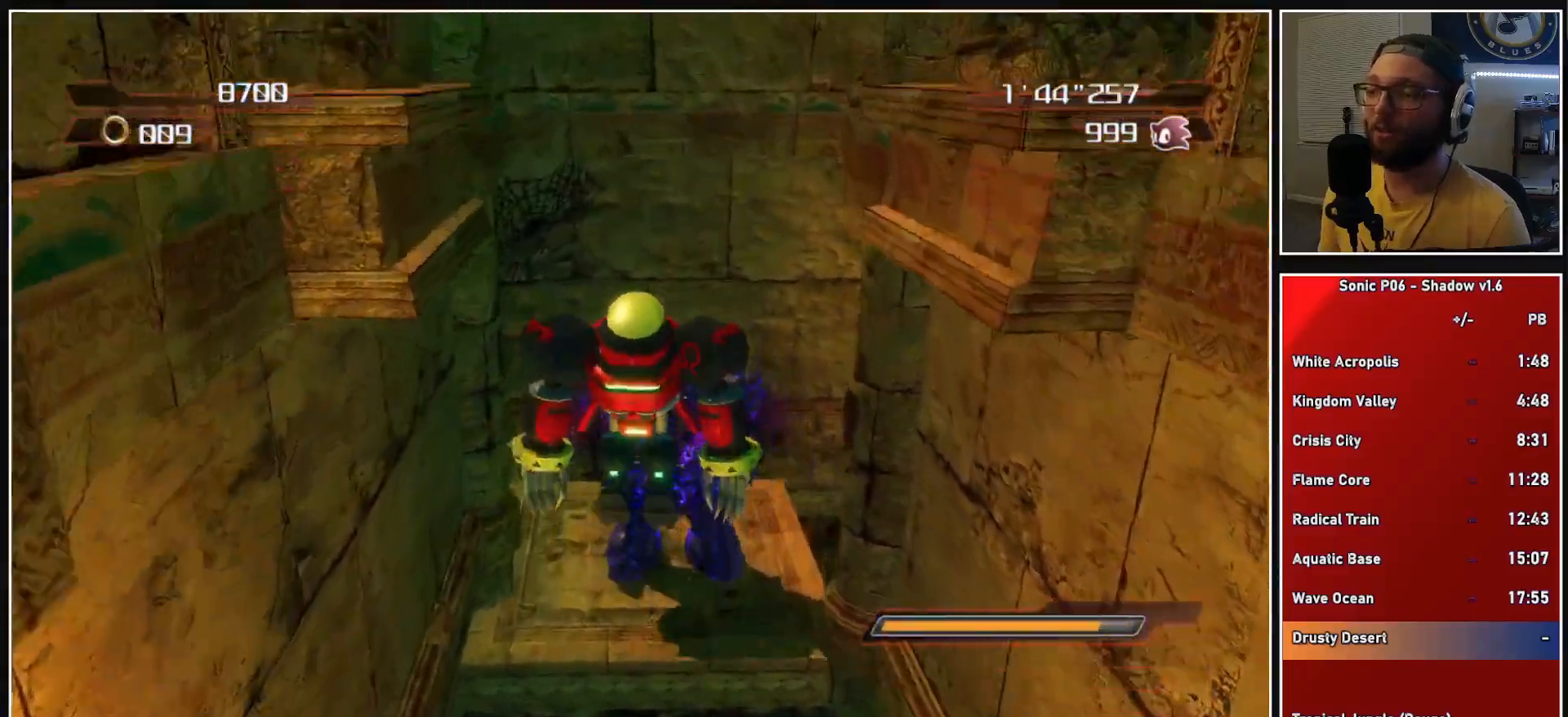
{"buttons": ["A"], "left_stick": "up", "right_stick": "center", "events": [[17, "A", "up"], [50, "X", "up"], [300, "A", "down"], [450, "A", "up"], [500, "A", "down"]]}
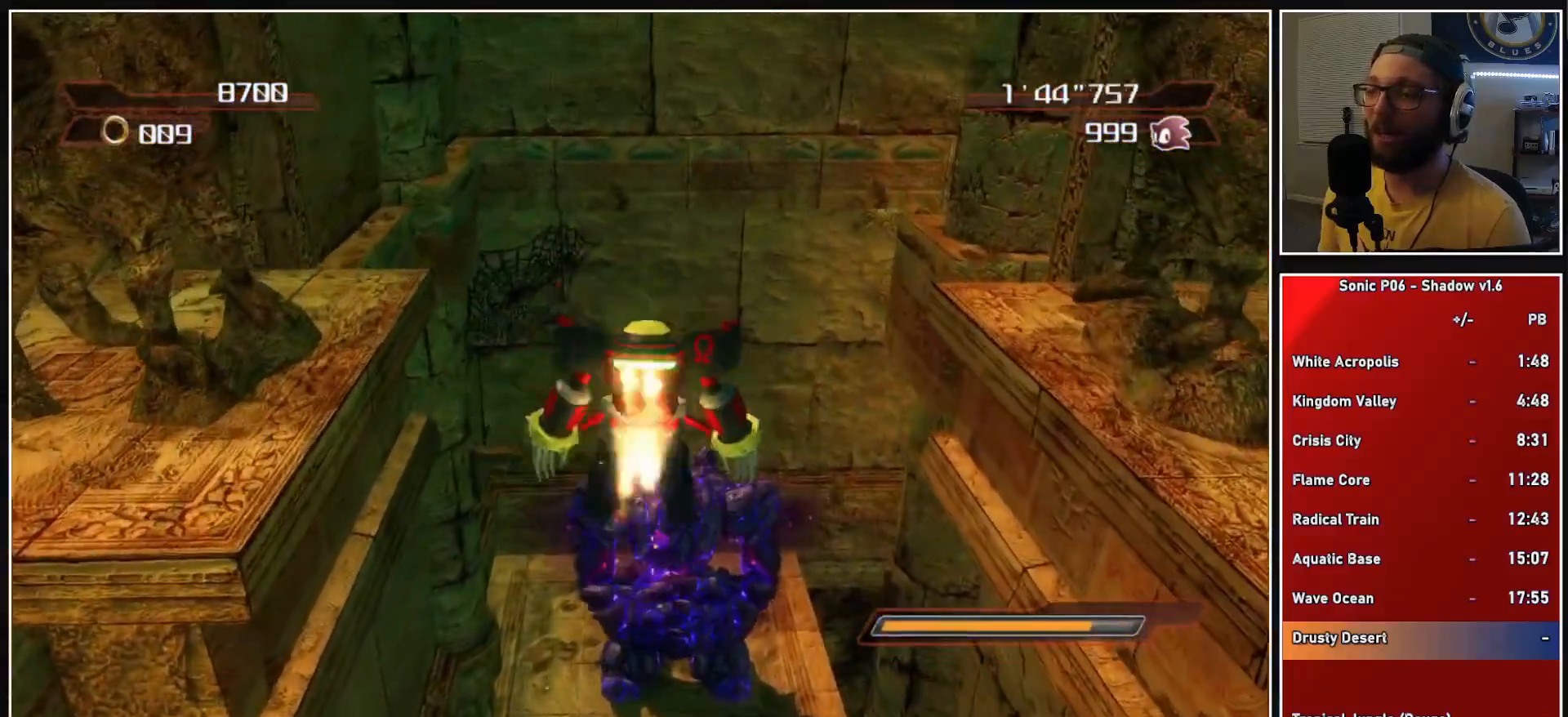
{"buttons": [], "left_stick": "up", "right_stick": "center", "events": [[150, "A", "up"], [217, "A", "down"], [317, "A", "up"], [383, "A", "down"], [483, "A", "up"]]}
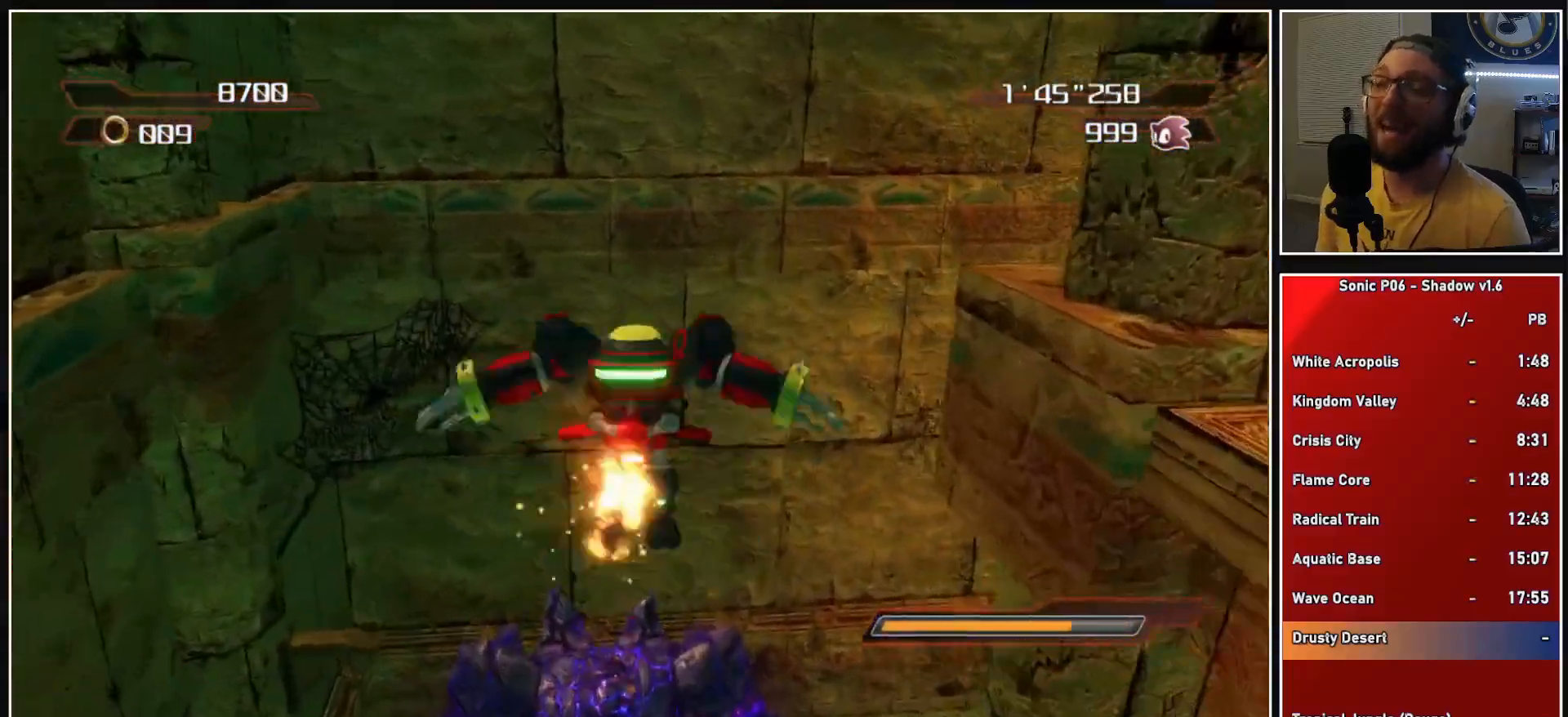
{"buttons": [], "left_stick": "up", "right_stick": "center", "events": [[67, "A", "down"], [183, "A", "up"], [217, "A", "down"], [333, "A", "up"], [417, "A", "down"], [500, "A", "up"]]}
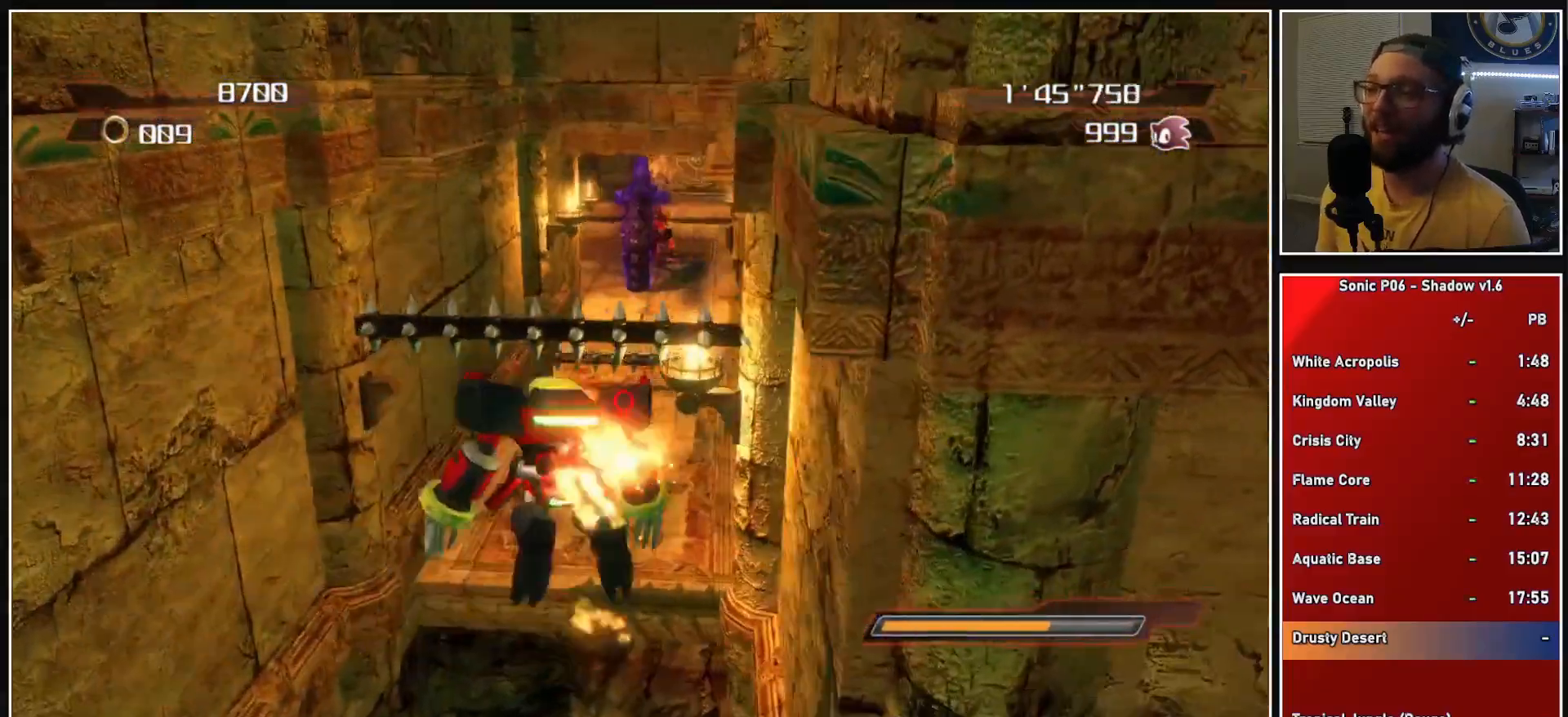
{"buttons": [], "left_stick": "up-left", "right_stick": "center", "events": [[83, "A", "down"], [200, "A", "up"], [283, "A", "down"], [367, "A", "up"], [400, "left_stick", "up-left"]]}
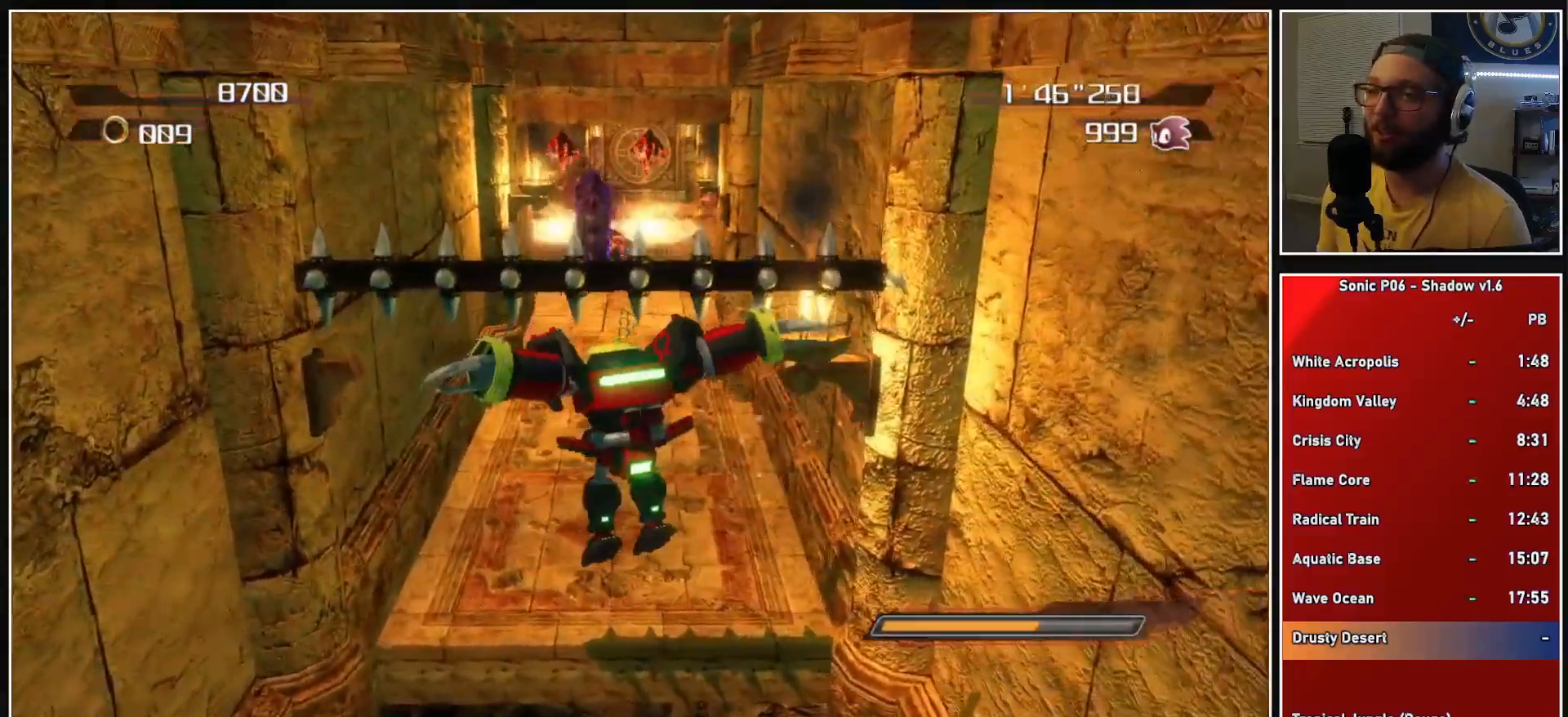
{"buttons": ["A"], "left_stick": "up", "right_stick": "center", "events": [[17, "left_stick", "up"], [267, "A", "down"]]}
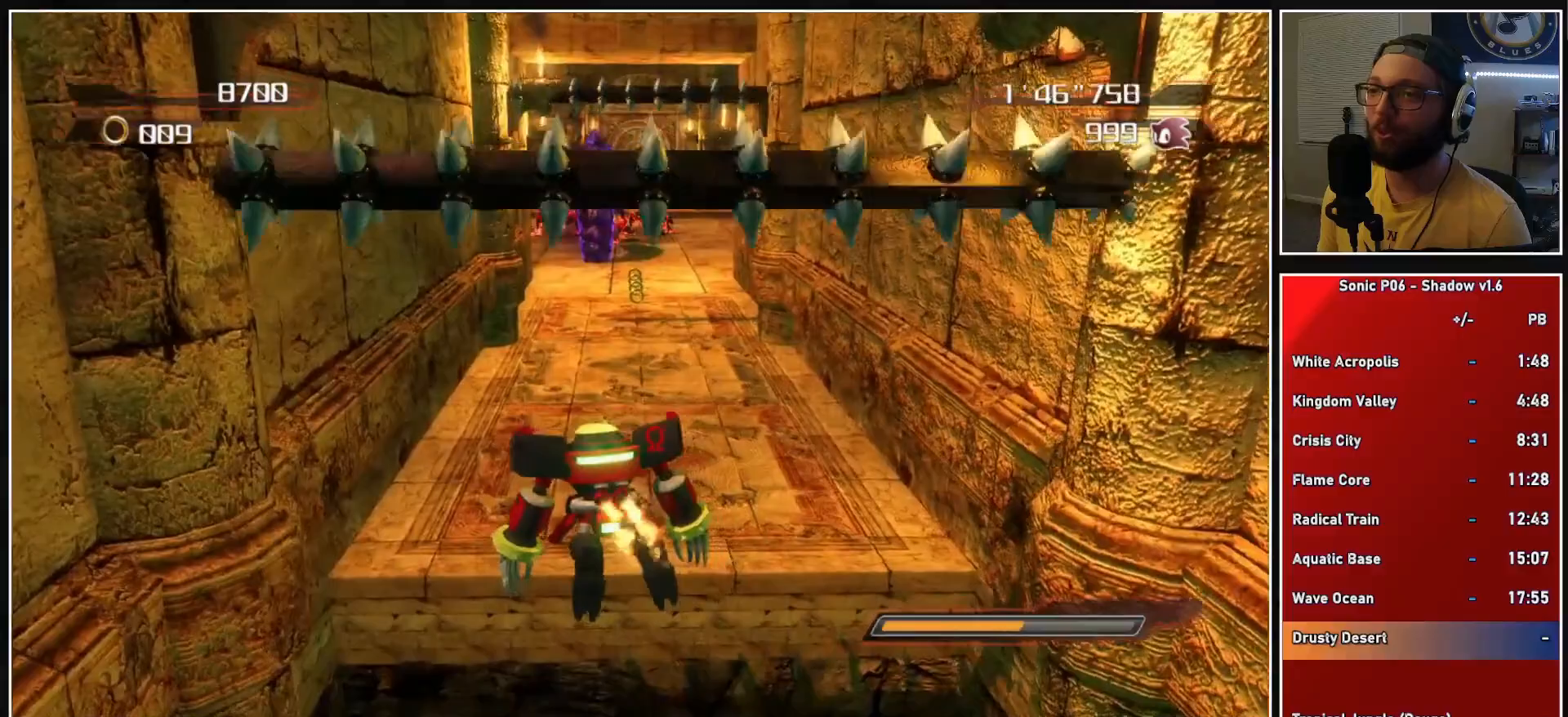
{"buttons": [], "left_stick": "up", "right_stick": "center", "events": [[367, "A", "up"]]}
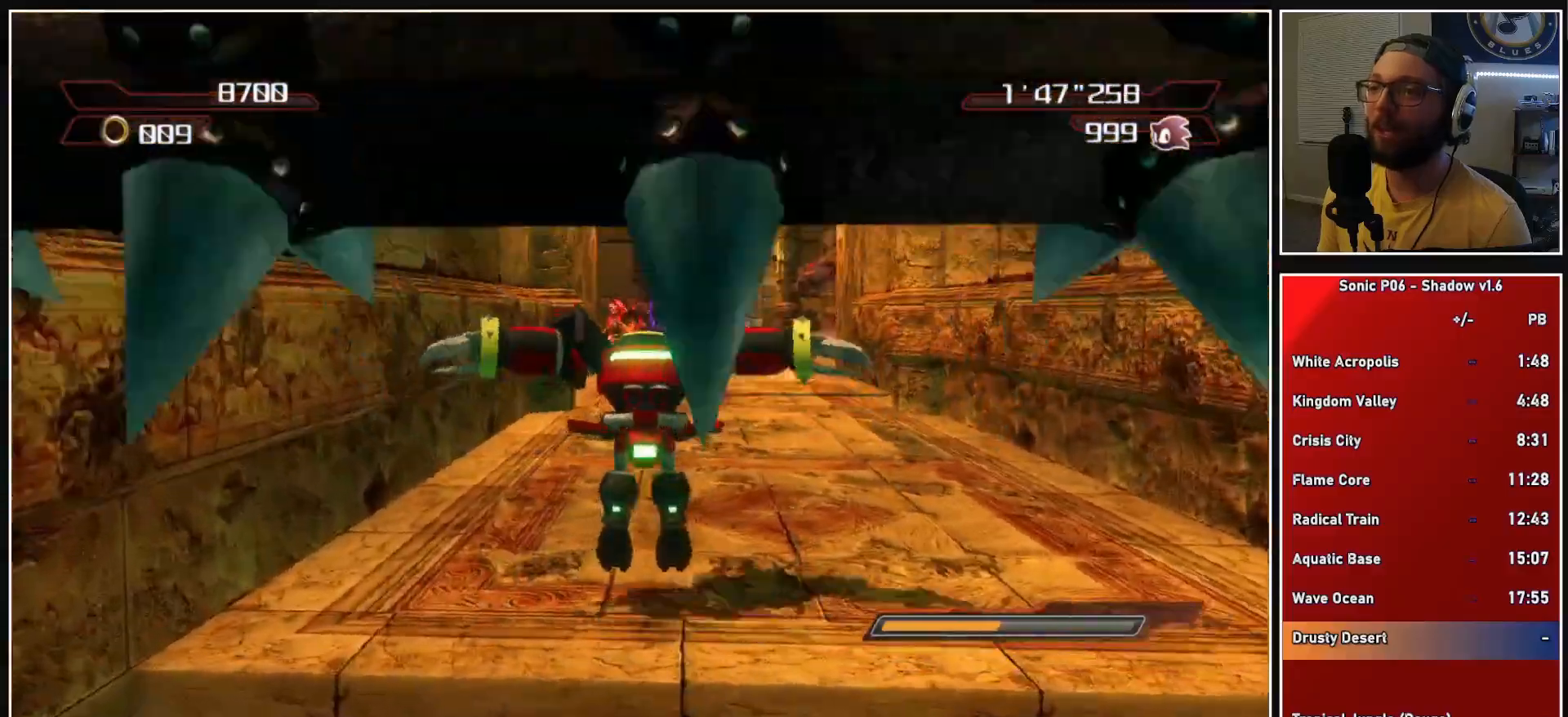
{"buttons": [], "left_stick": "up", "right_stick": "center", "events": []}
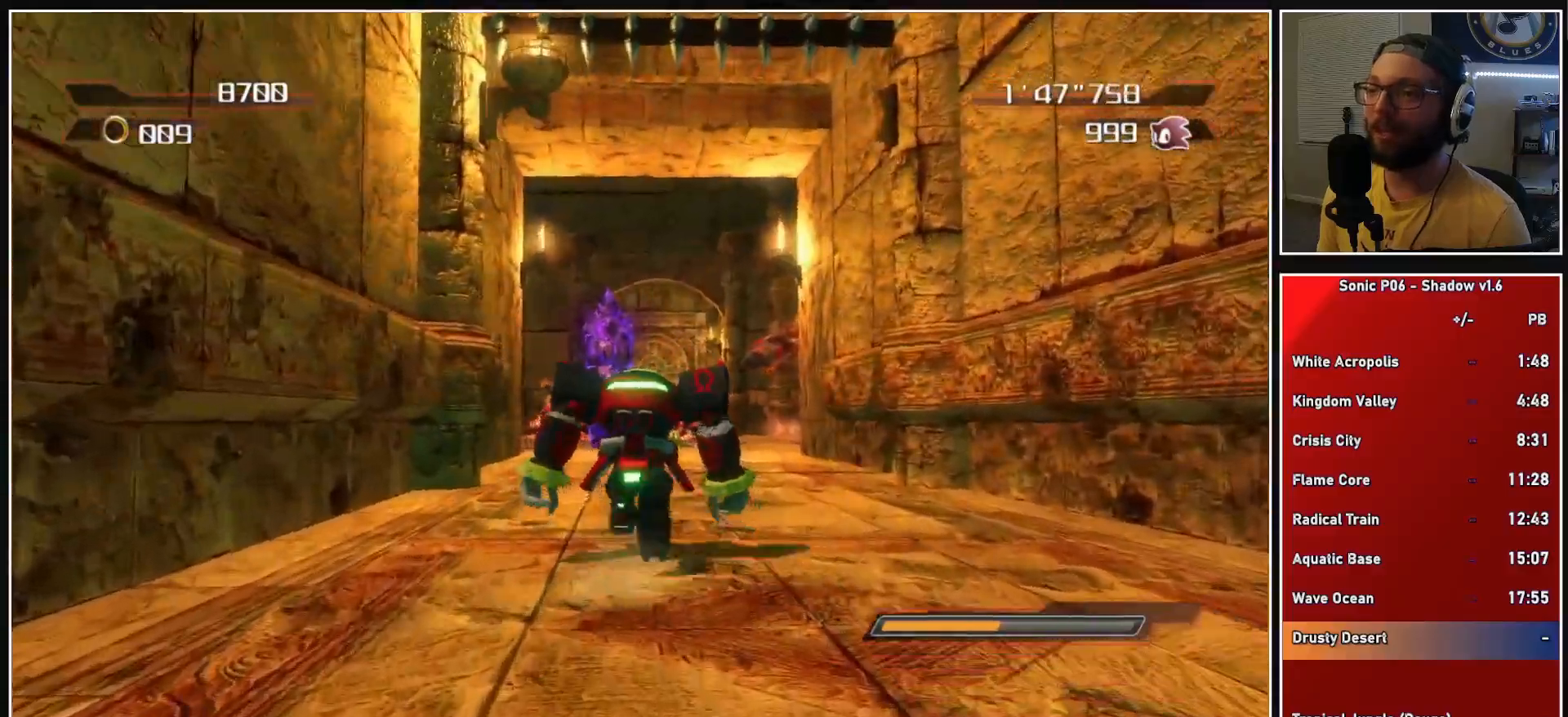
{"buttons": [], "left_stick": "up", "right_stick": "center", "events": [[17, "right_stick", "down"], [200, "right_stick", "center"]]}
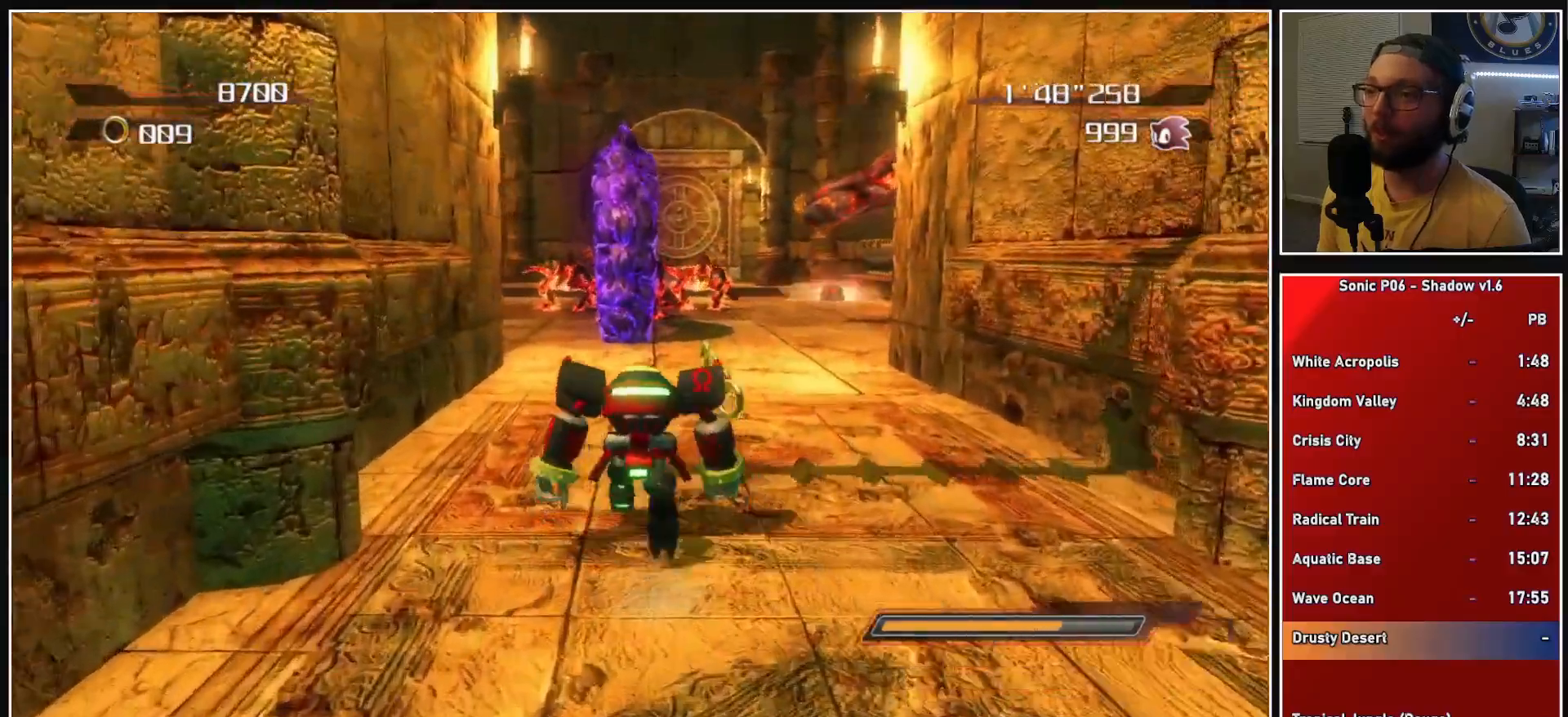
{"buttons": ["Y"], "left_stick": "up", "right_stick": "center", "events": [[150, "Y", "down"], [267, "Y", "up"], [317, "Y", "down"], [433, "Y", "up"], [483, "Y", "down"]]}
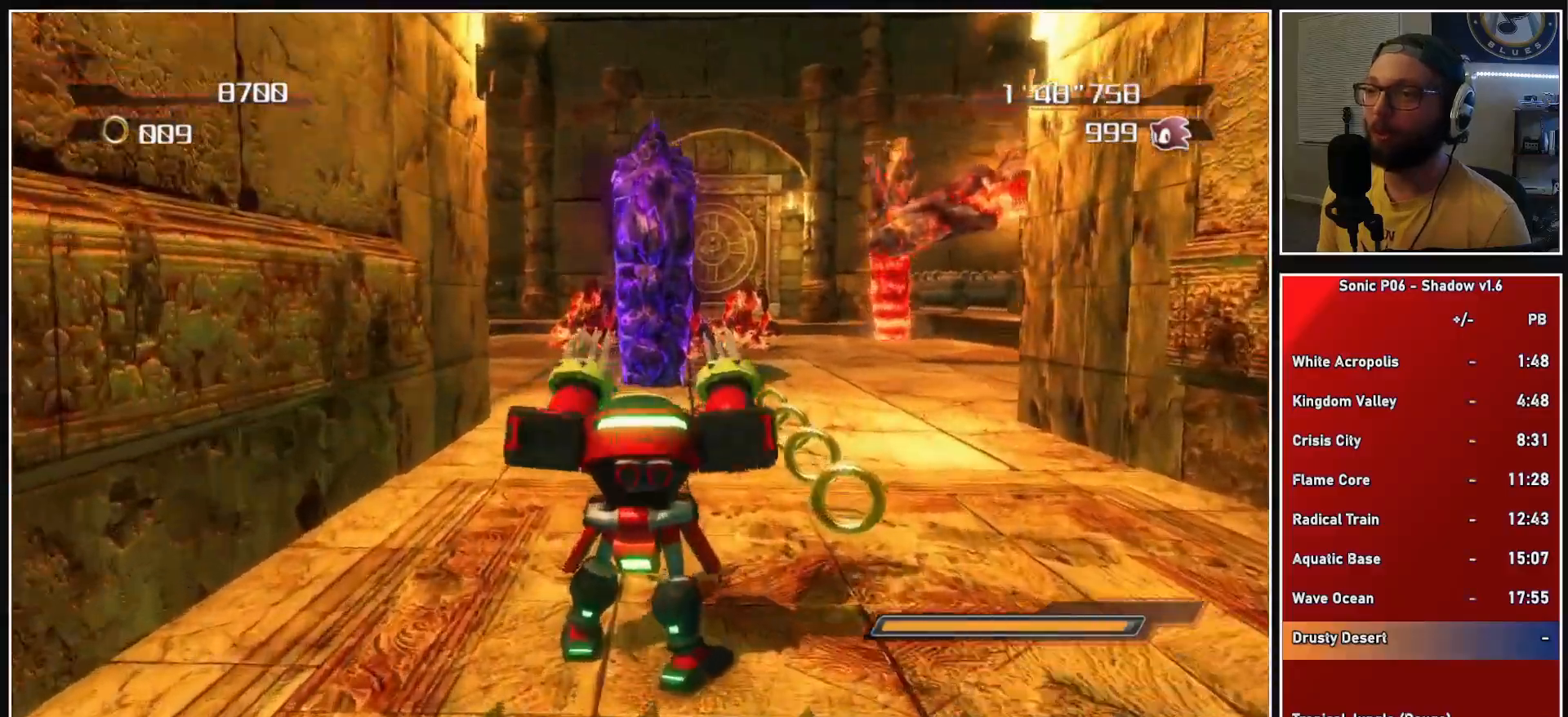
{"buttons": [], "left_stick": "up", "right_stick": "down", "events": [[100, "Y", "up"], [500, "right_stick", "down"]]}
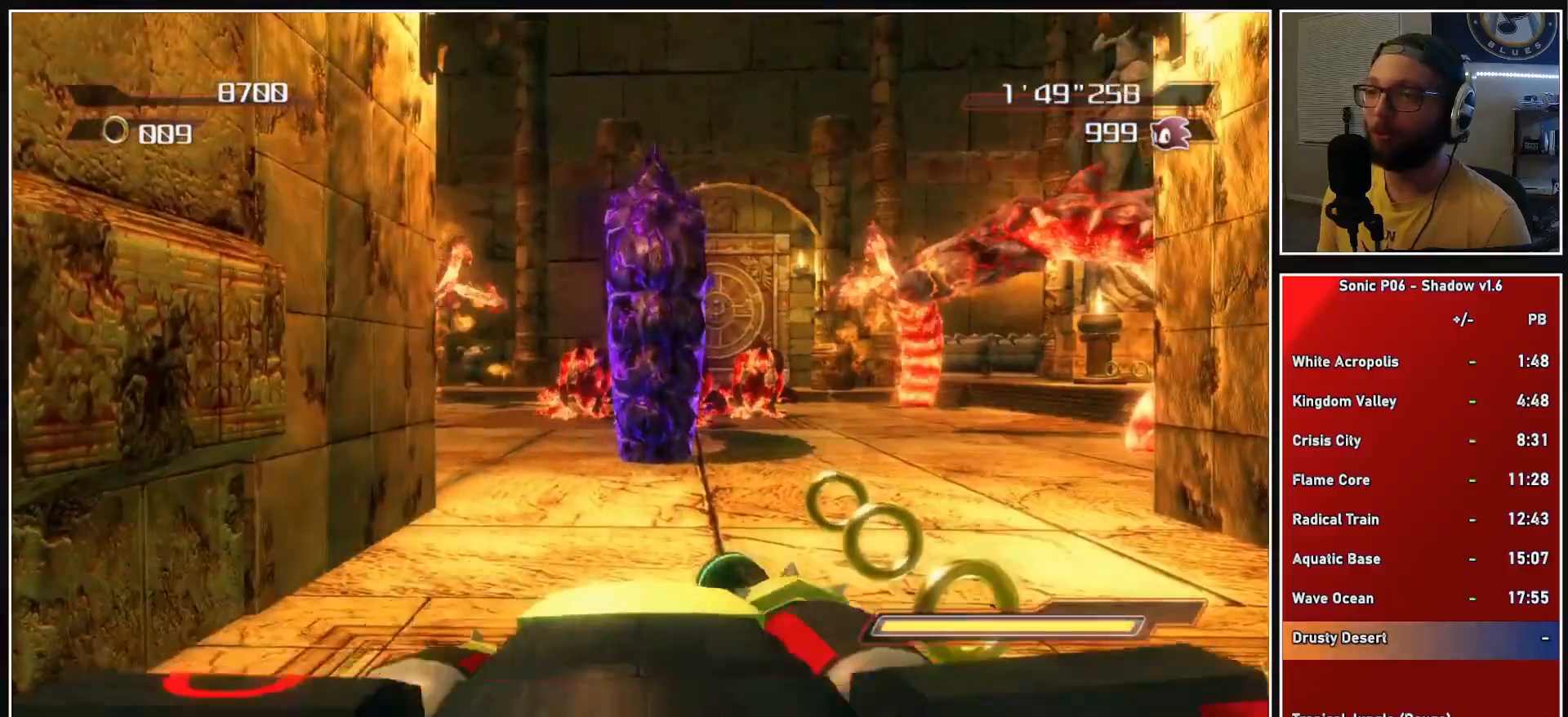
{"buttons": ["R2"], "left_stick": "up", "right_stick": "up", "events": [[117, "R2", "down"], [150, "right_stick", "center"], [433, "right_stick", "up"]]}
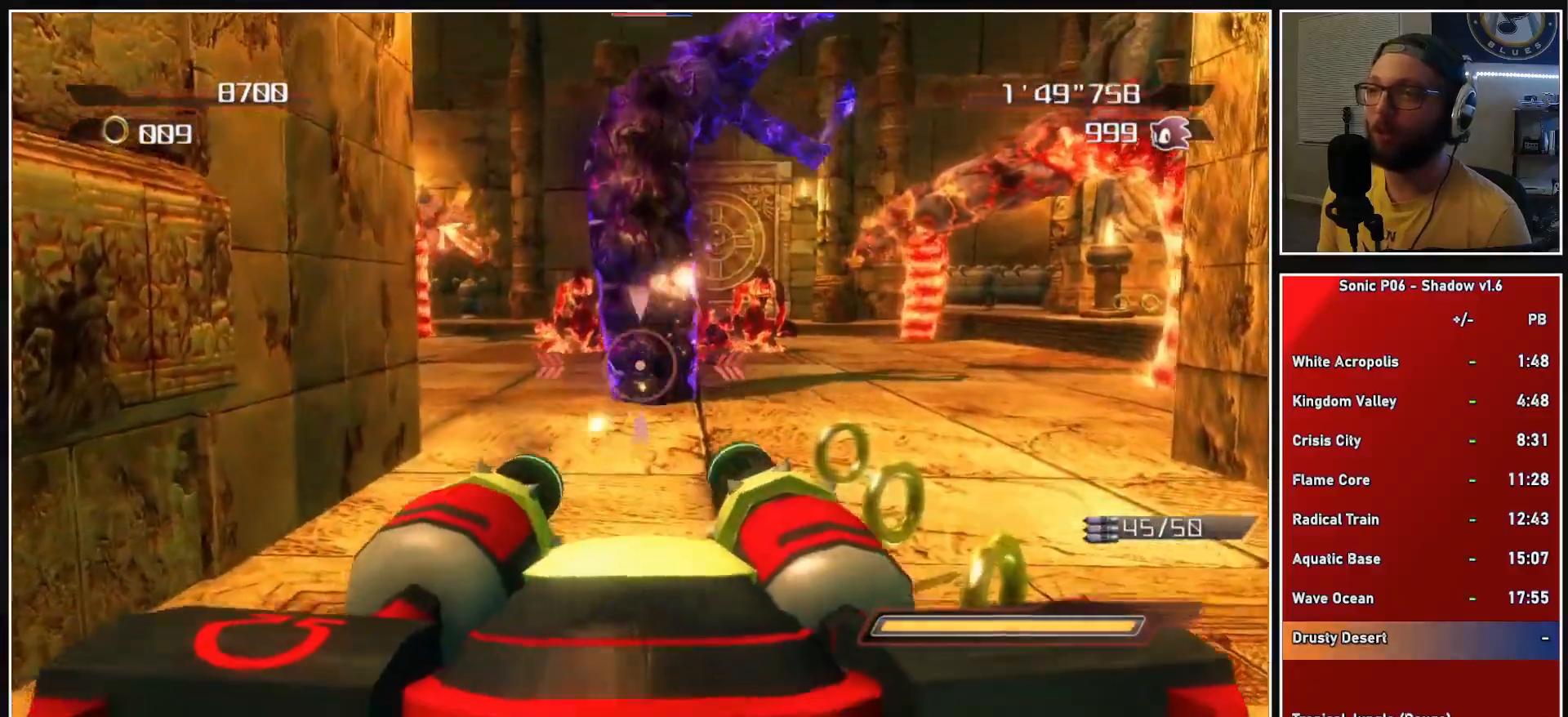
{"buttons": ["R2"], "left_stick": "right", "right_stick": "center", "events": [[17, "right_stick", "center"], [300, "left_stick", "up-right"], [450, "left_stick", "right"]]}
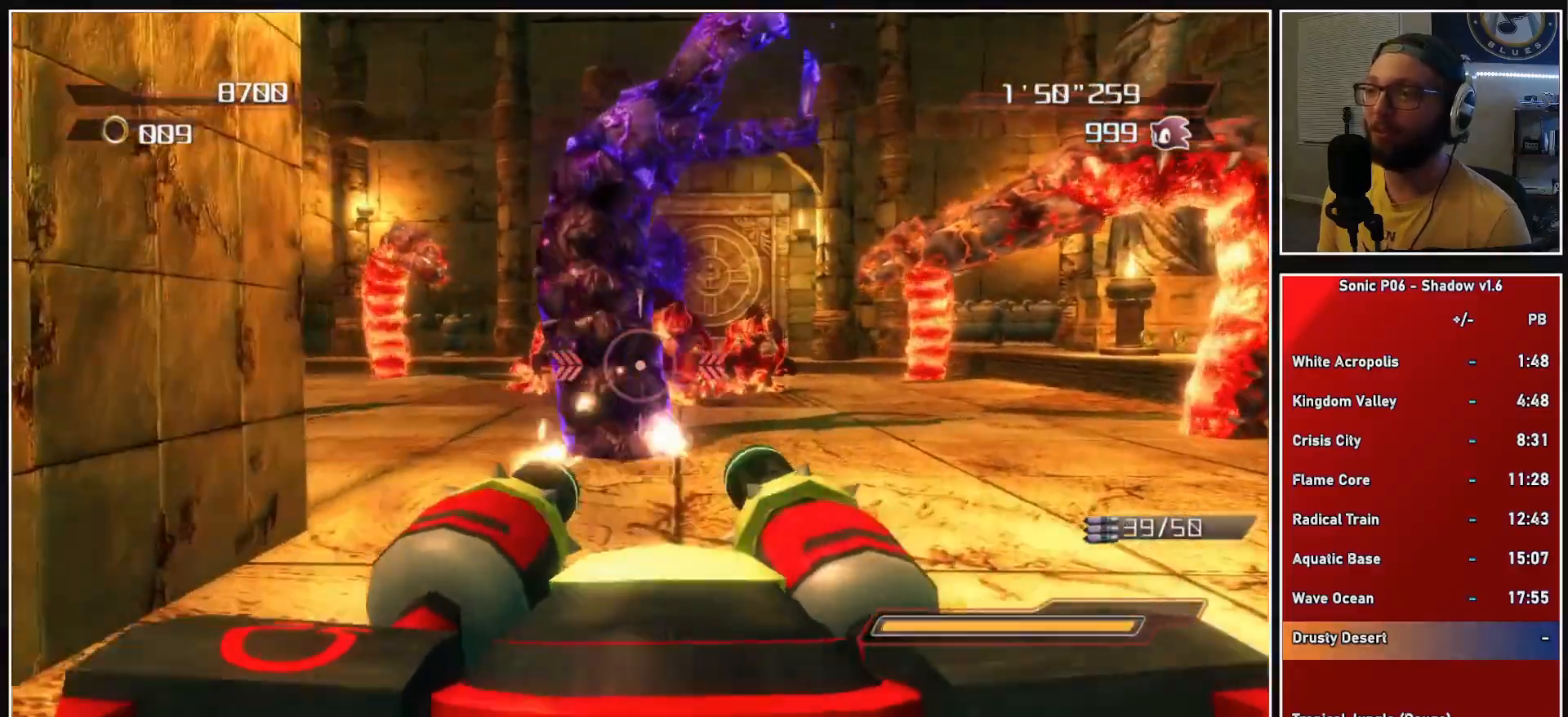
{"buttons": ["R2"], "left_stick": "right", "right_stick": "center", "events": []}
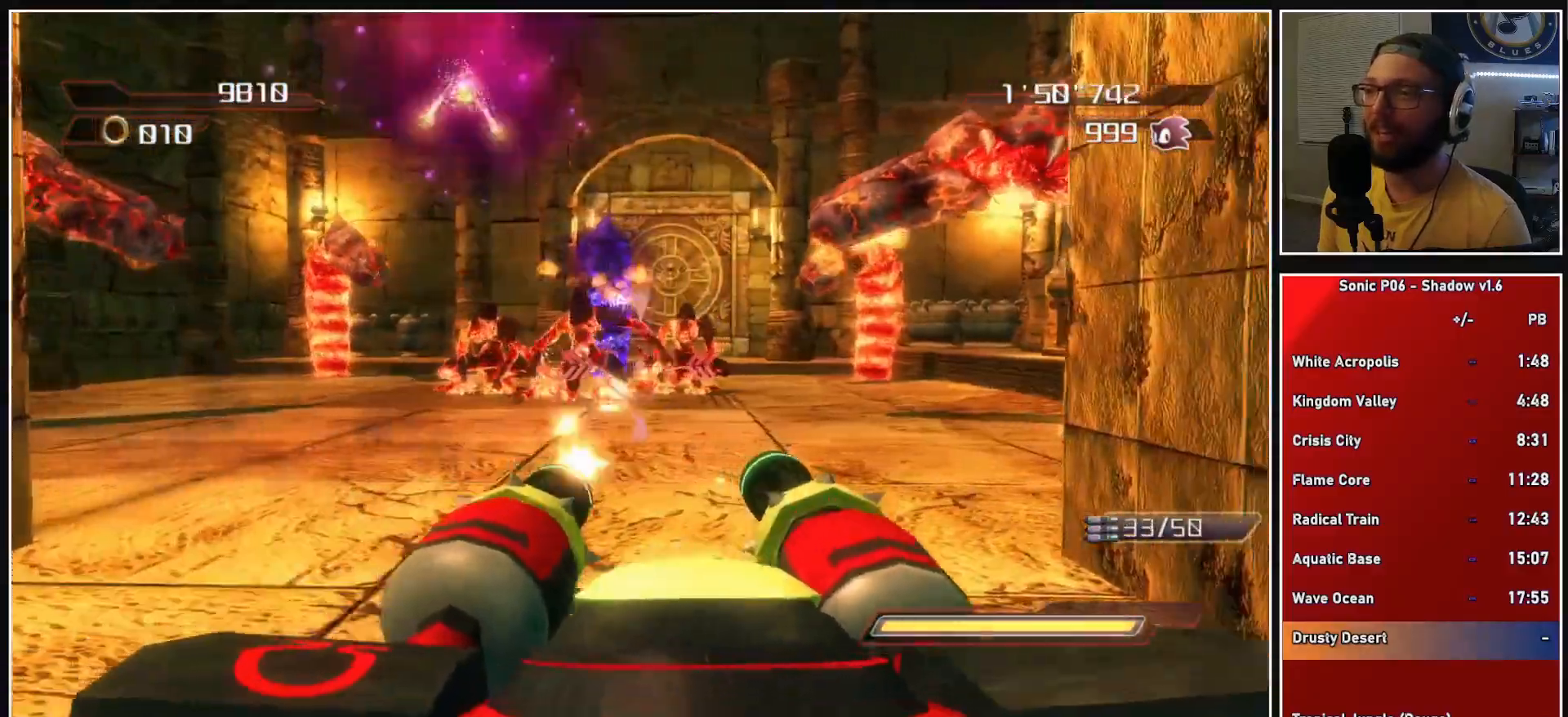
{"buttons": ["R2"], "left_stick": "up-left", "right_stick": "center", "events": [[150, "left_stick", "up-left"]]}
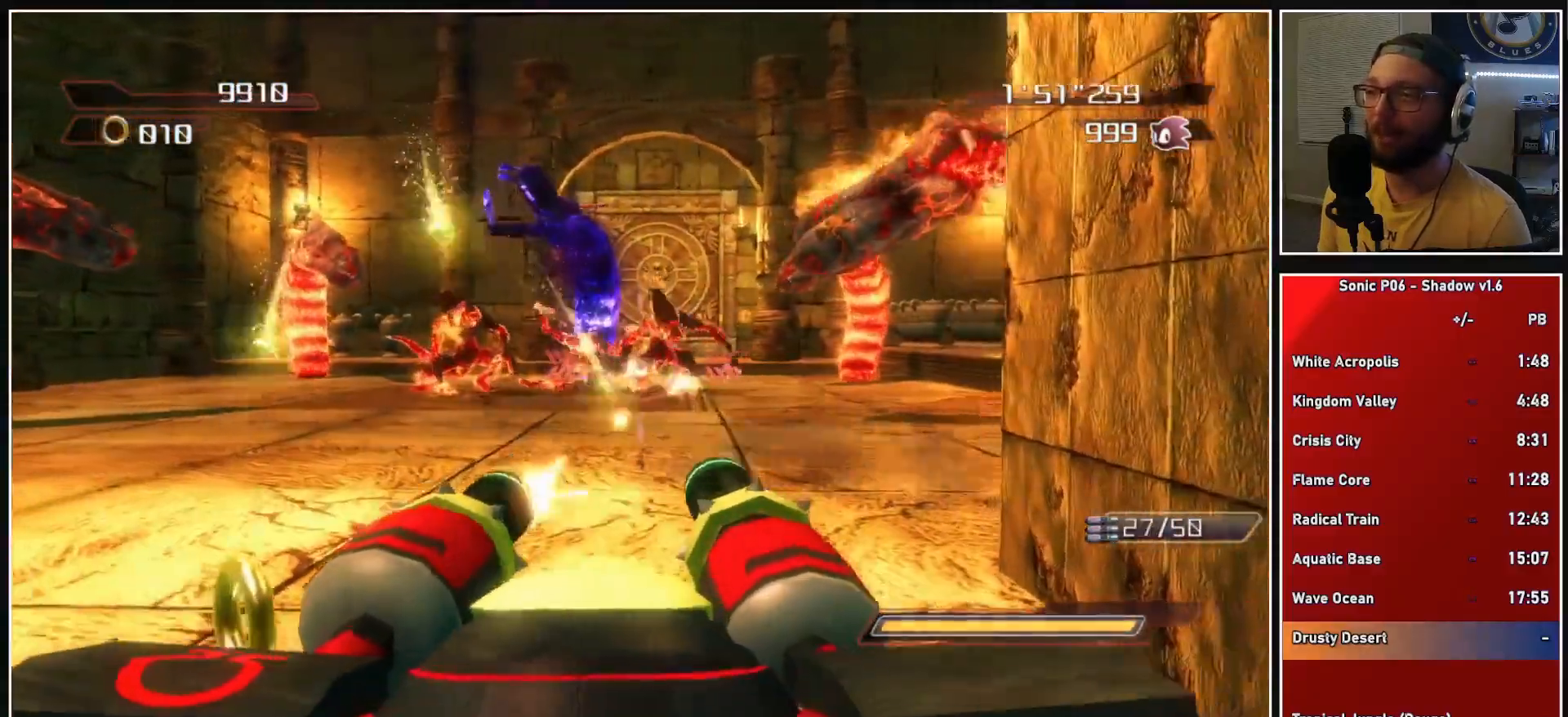
{"buttons": ["R2"], "left_stick": "up", "right_stick": "center", "events": [[400, "left_stick", "up"]]}